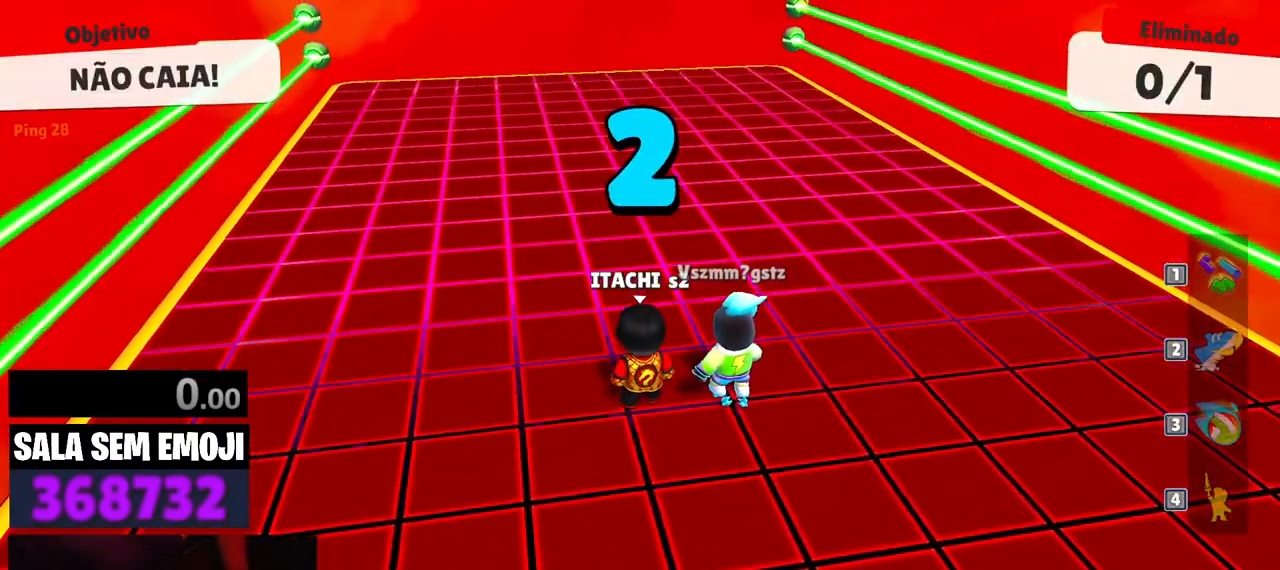
Gameplay with keyboard; each line is a JSON object with the keys held at the frame after it. "events" lists presses ("down") and releases ("up") of "a", "d", "punch", "s", "space" and "w" between this image and that frame as [ms after this image, input, new state], when the widget could be followed in between. No other keys are recorded. Mouse input is not recorded. Key names are as the overlay labels them; some are game actions (e.g. jump) rather than physical keys.
{"keys": ["w"], "events": [[483, "w", "down"]]}
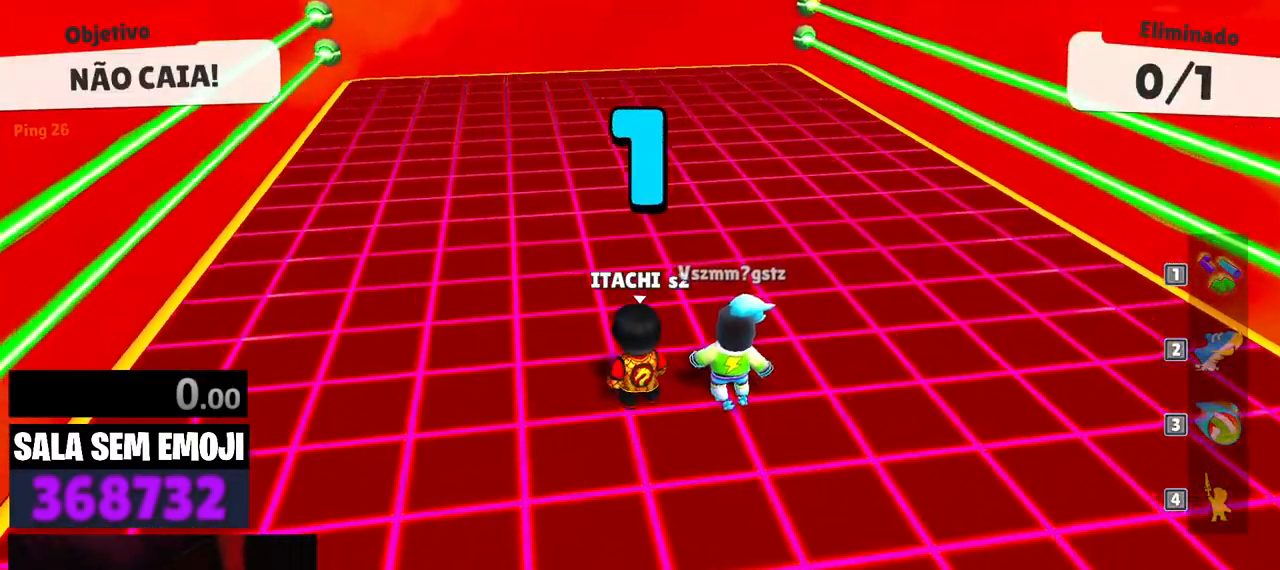
{"keys": ["w"], "events": []}
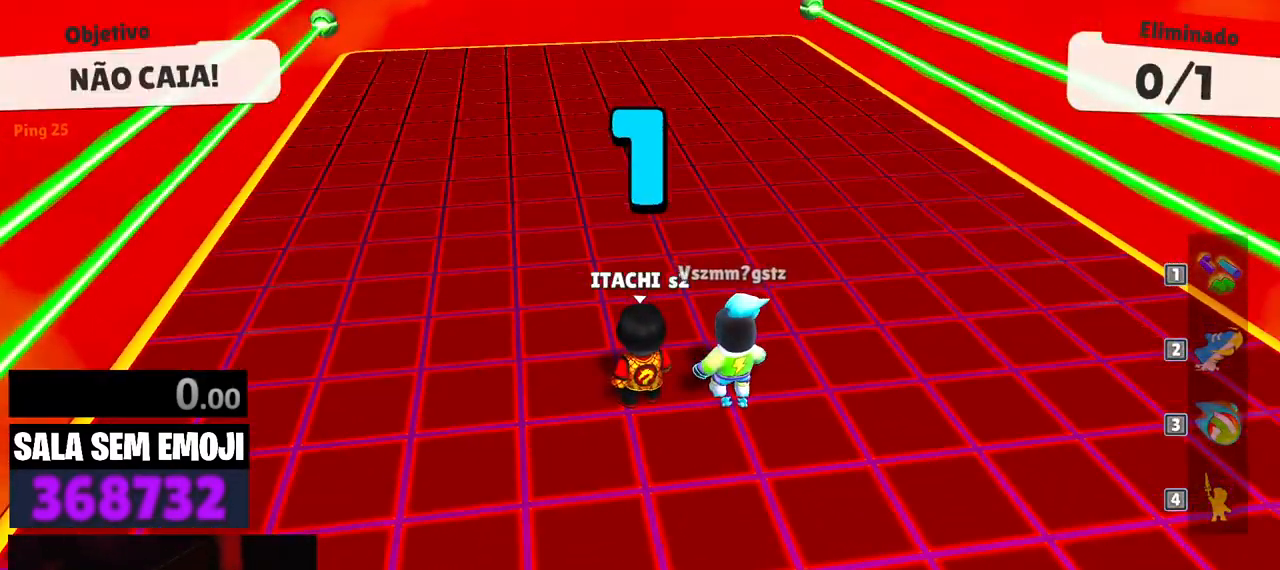
{"keys": ["w"], "events": []}
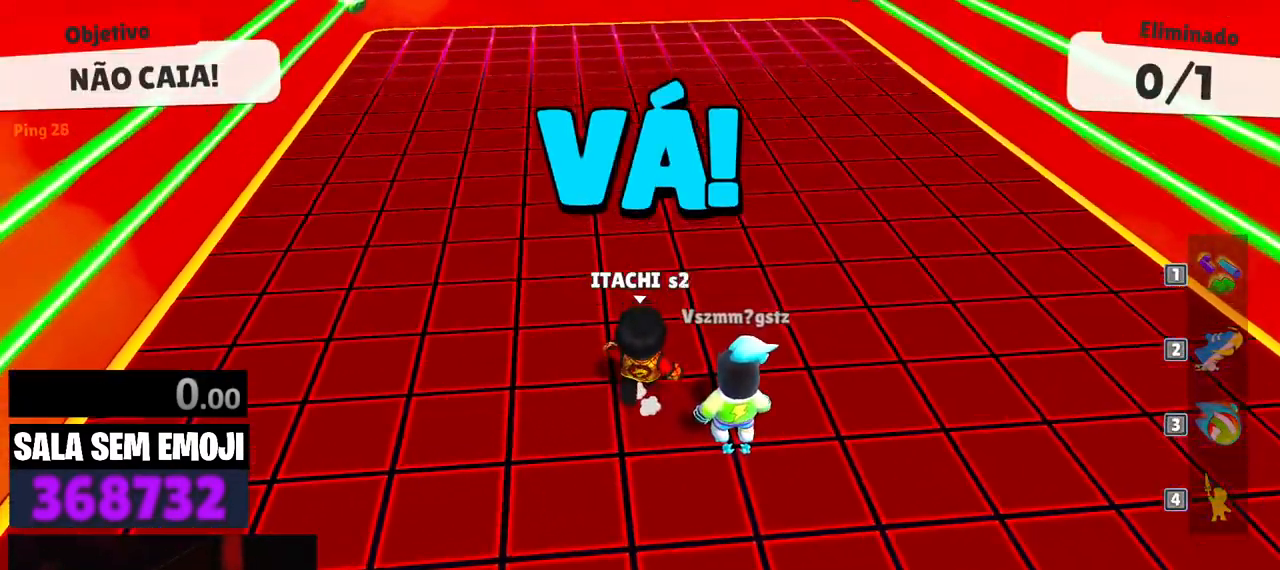
{"keys": ["a", "w"], "events": [[50, "space", "down"], [200, "space", "up"], [283, "space", "down"], [383, "space", "up"], [483, "a", "down"]]}
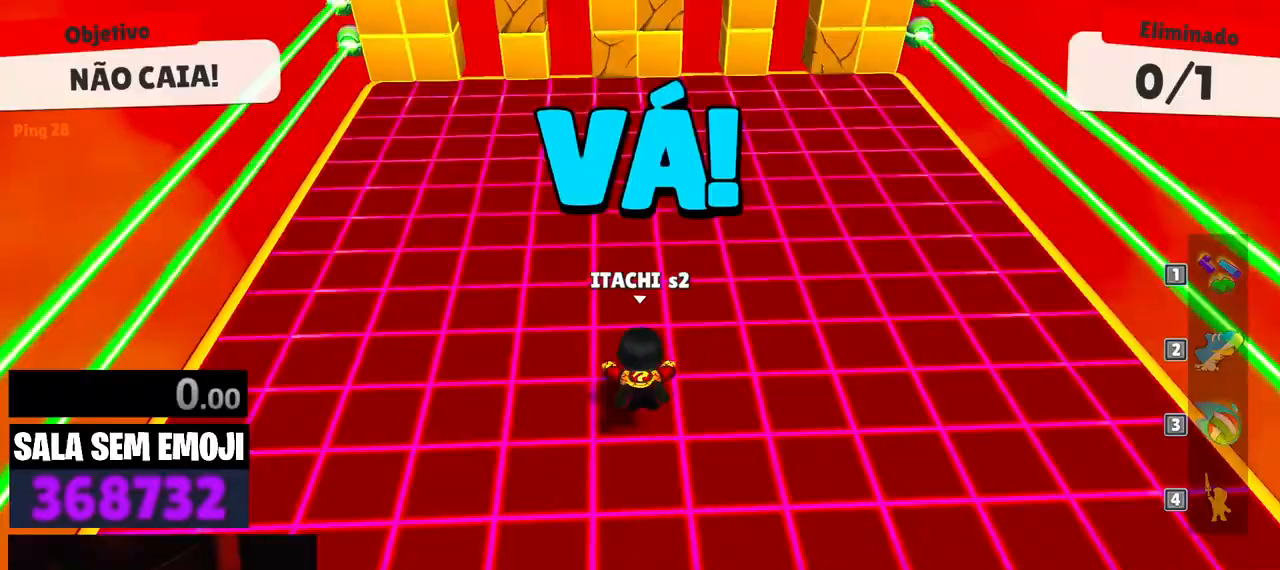
{"keys": ["d"], "events": [[33, "w", "up"], [117, "s", "down"], [167, "a", "up"], [267, "d", "down"], [400, "s", "up"]]}
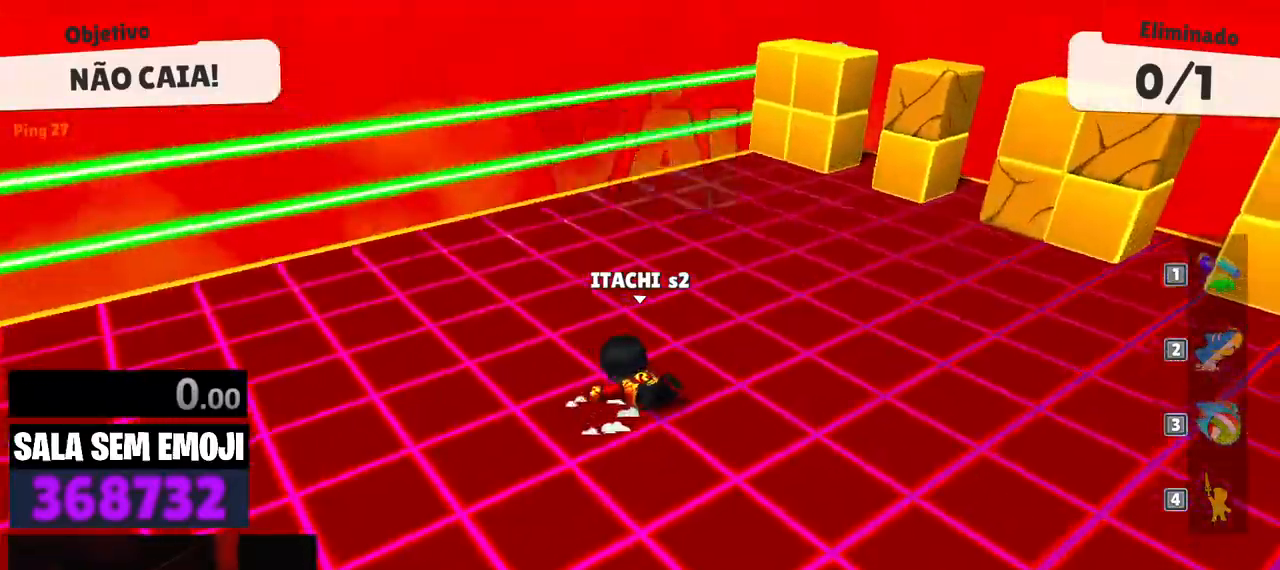
{"keys": ["a"], "events": [[133, "w", "down"], [233, "a", "down"], [233, "d", "up"], [267, "w", "up"]]}
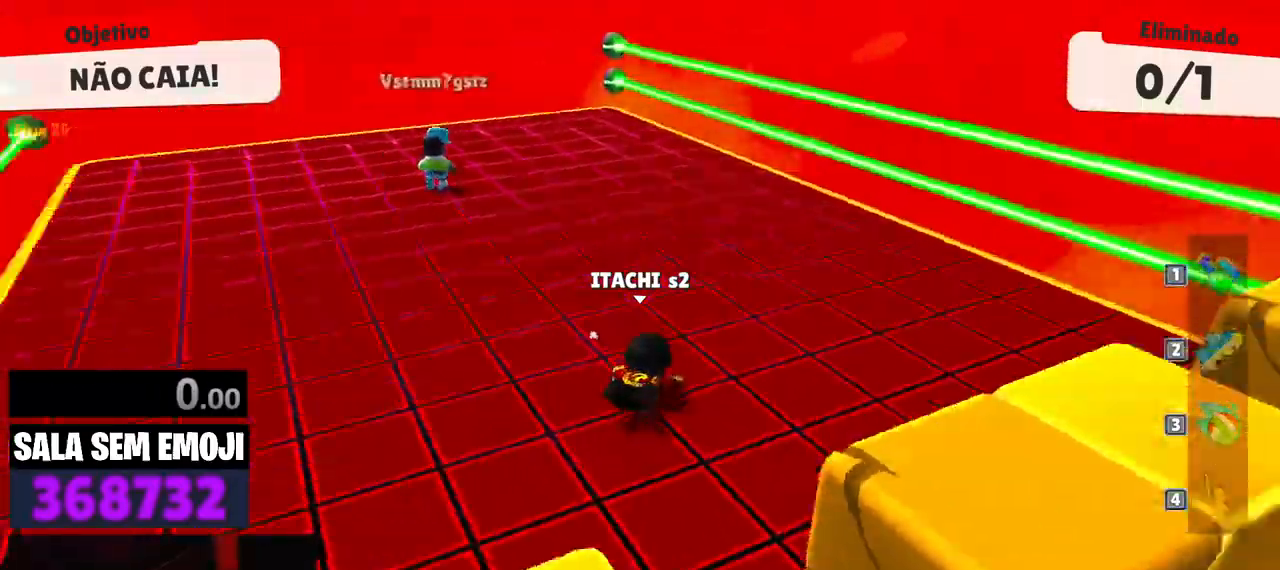
{"keys": ["d", "w"], "events": [[100, "w", "down"], [150, "a", "up"], [250, "d", "down"]]}
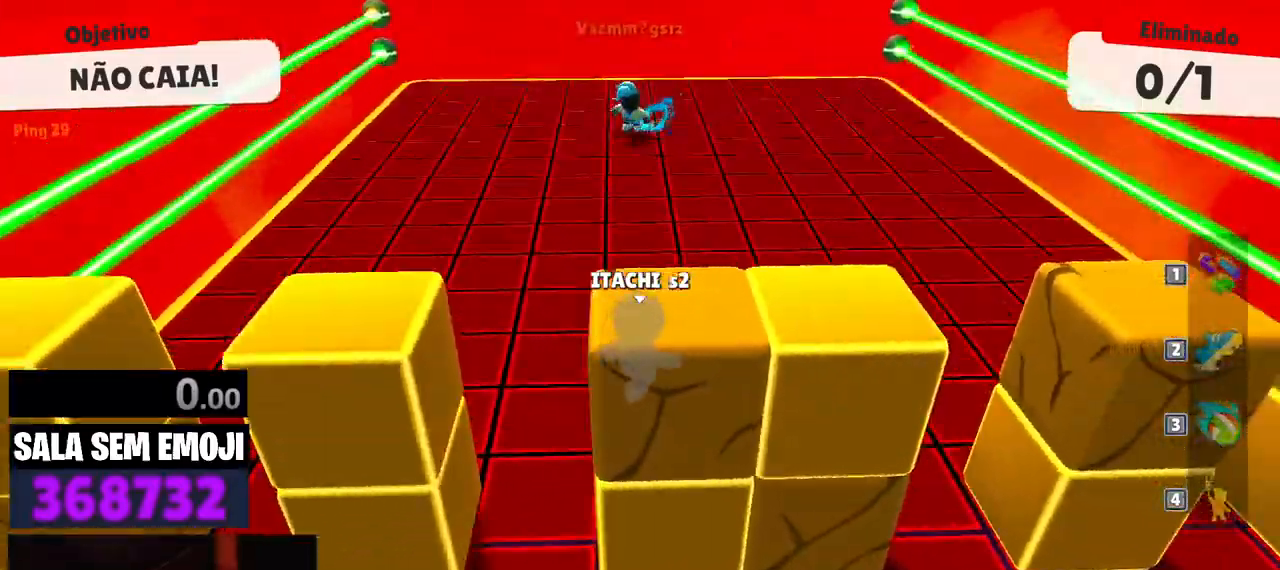
{"keys": ["a", "w"], "events": [[33, "d", "up"], [450, "a", "down"]]}
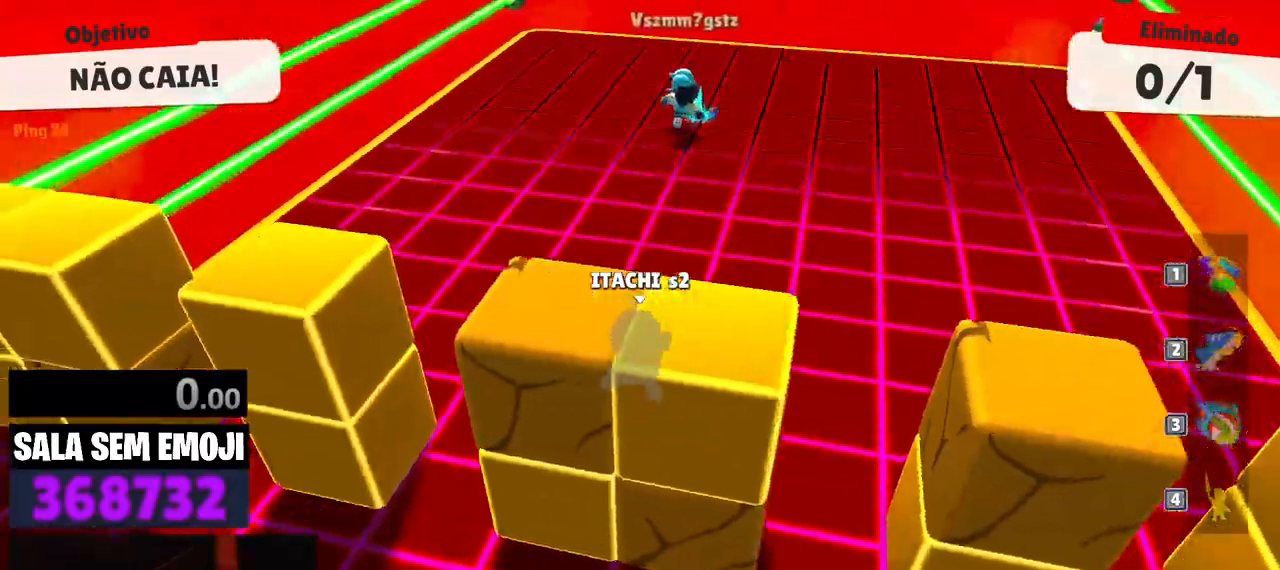
{"keys": ["w"], "events": [[183, "a", "up"]]}
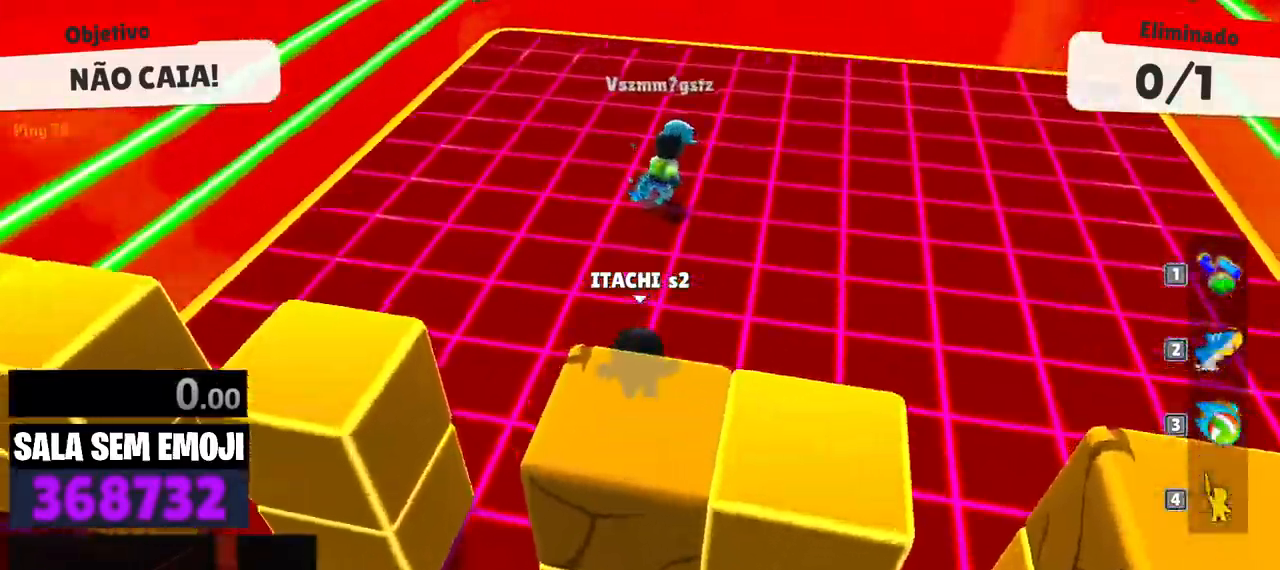
{"keys": ["w"]}
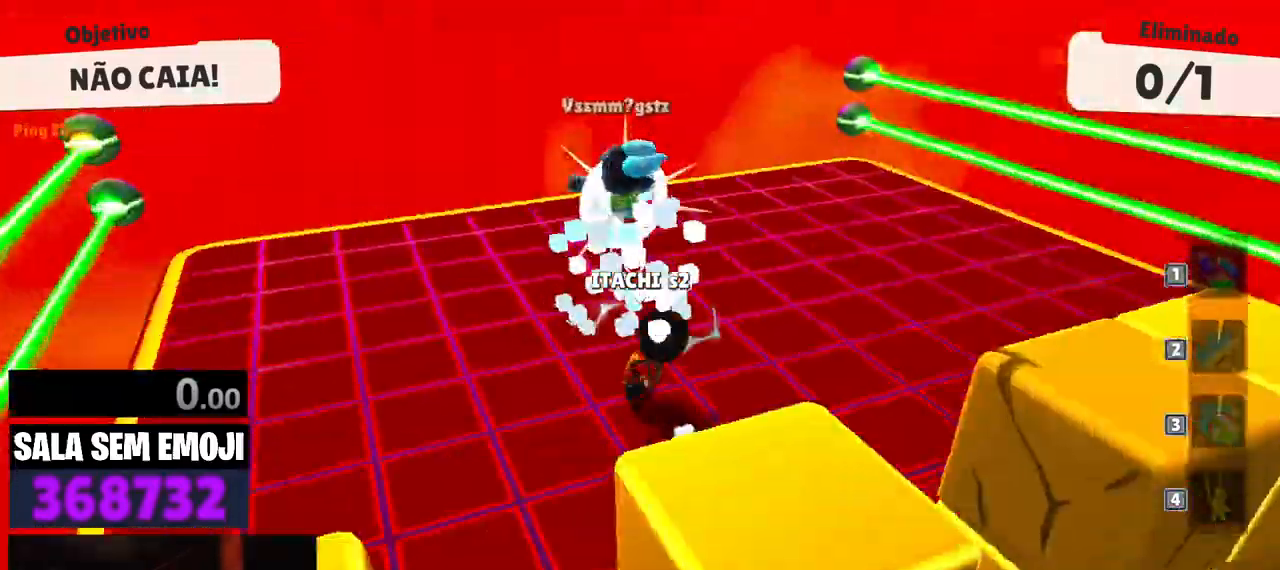
{"keys": ["s"], "events": [[67, "w", "up"], [167, "s", "down"]]}
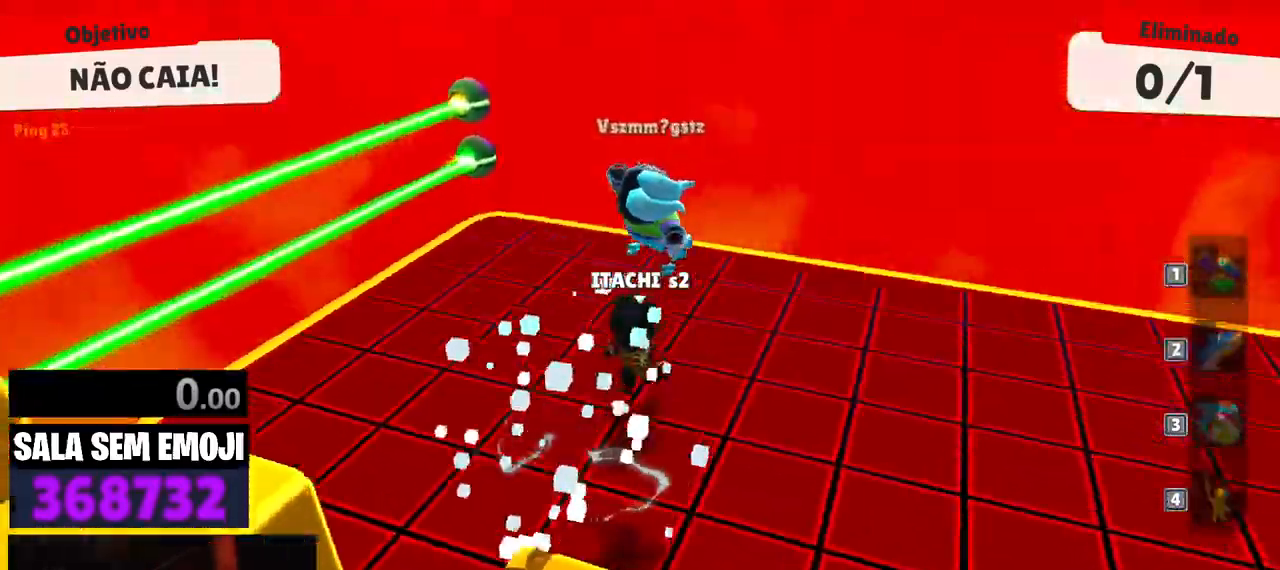
{"keys": ["s", "space"], "events": [[417, "space", "down"]]}
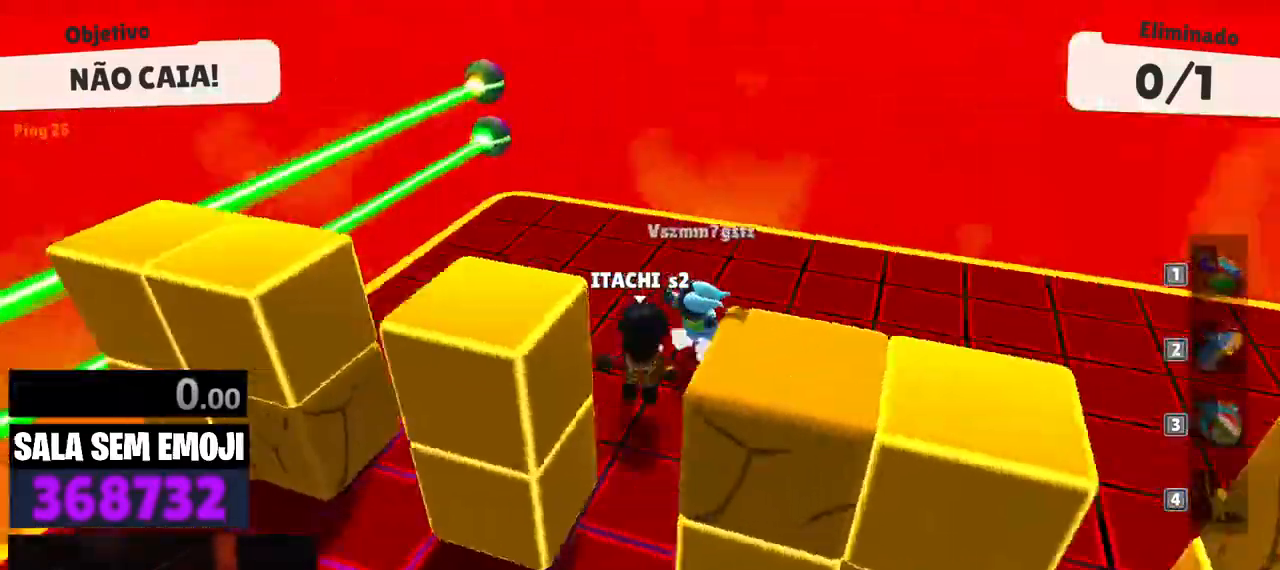
{"keys": ["s"], "events": [[50, "space", "up"], [200, "space", "down"], [283, "space", "up"]]}
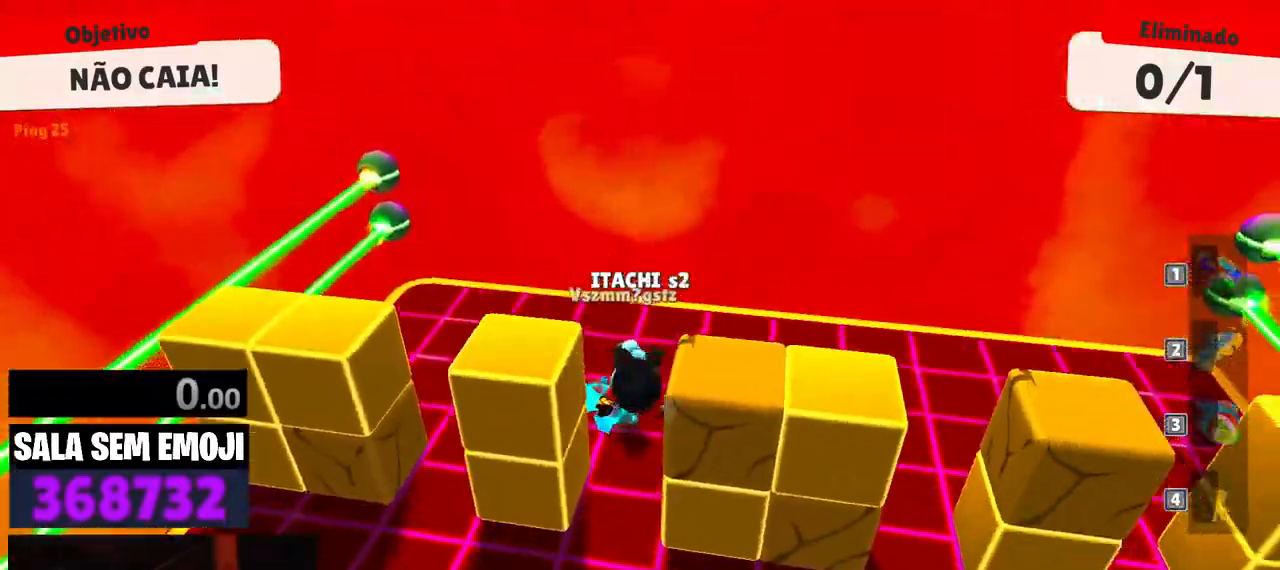
{"keys": ["d"], "events": [[317, "d", "down"], [400, "s", "up"]]}
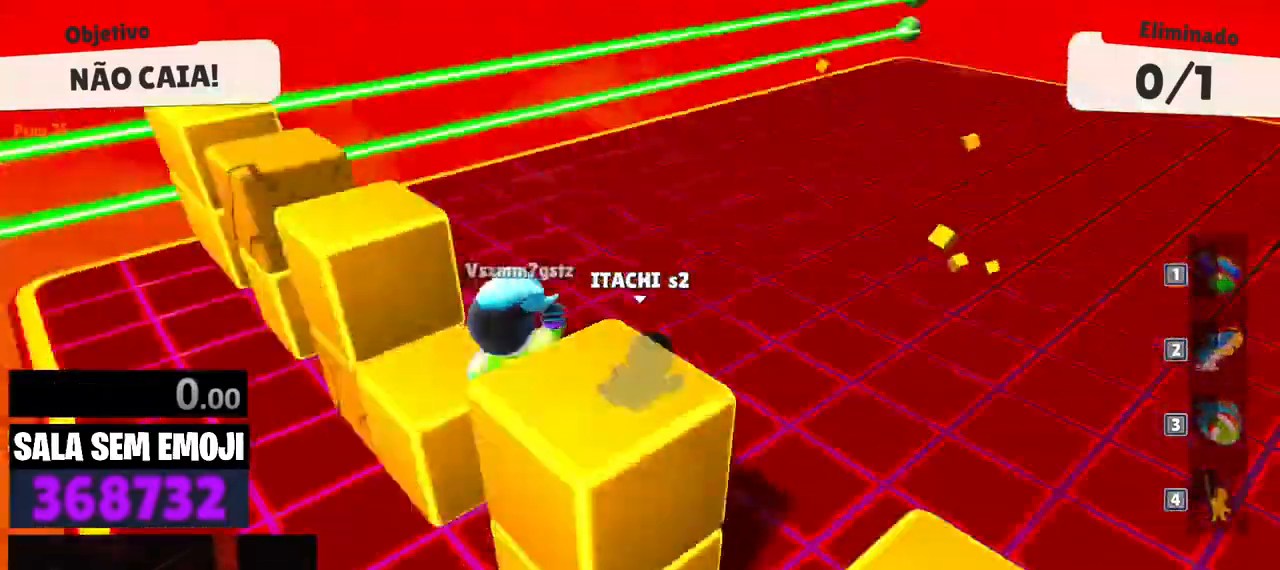
{"keys": ["a", "w"], "events": [[50, "w", "down"], [317, "d", "up"], [417, "a", "down"]]}
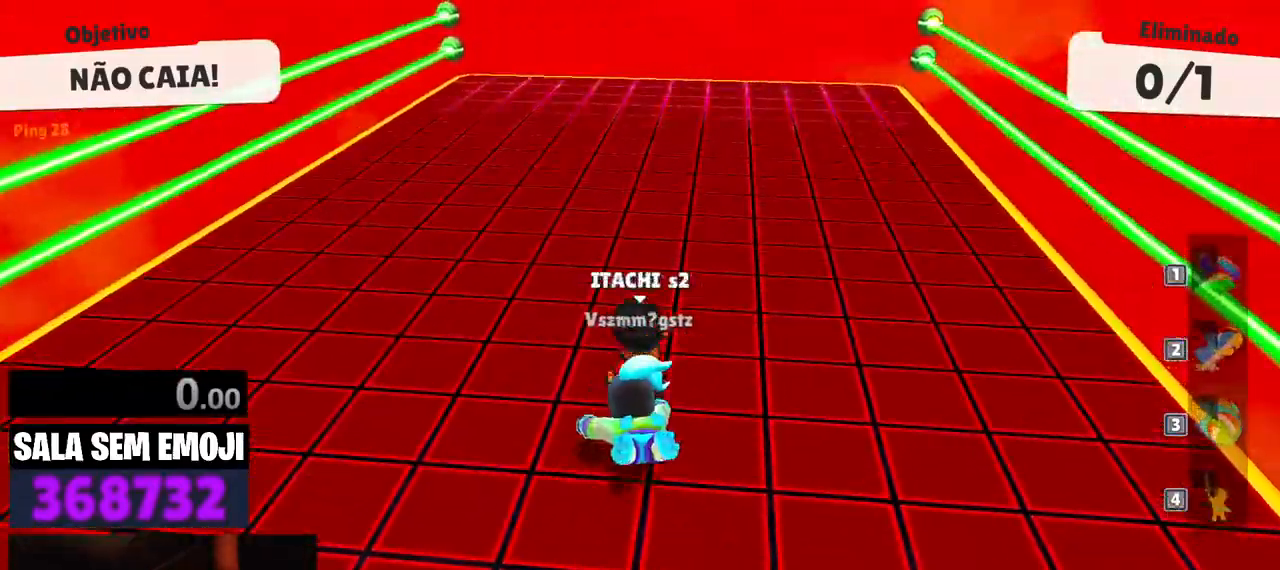
{"keys": ["w"], "events": [[67, "a", "up"], [283, "space", "down"], [333, "d", "down"], [433, "d", "up"], [433, "space", "up"]]}
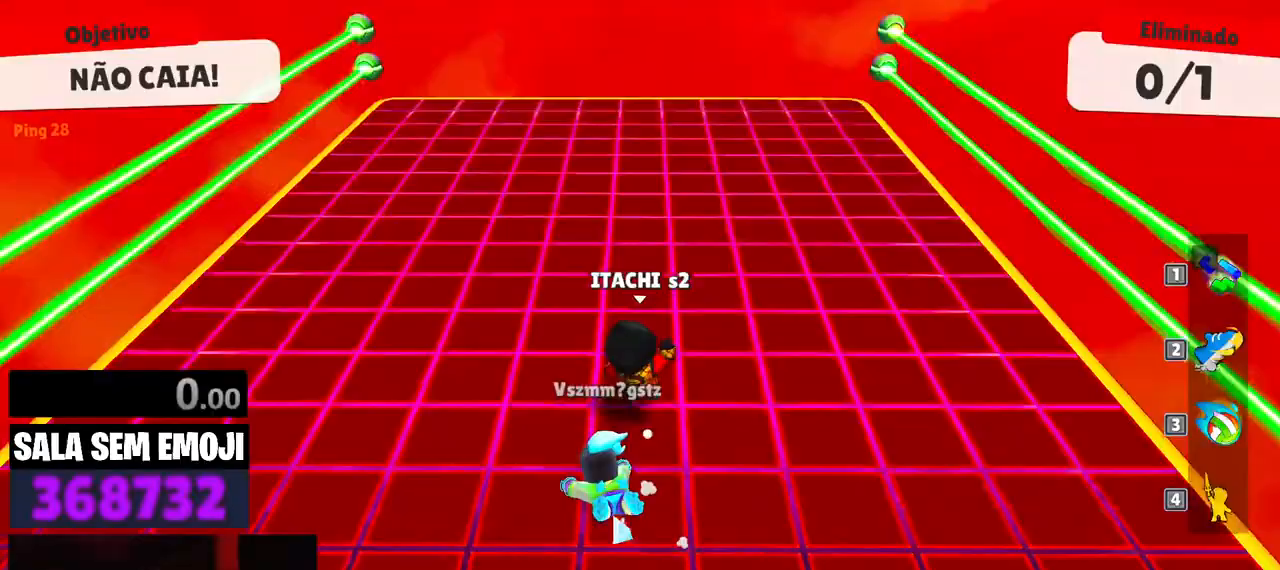
{"keys": ["d", "s"], "events": [[33, "a", "down"], [217, "w", "up"], [317, "s", "down"], [400, "a", "up"], [450, "d", "down"]]}
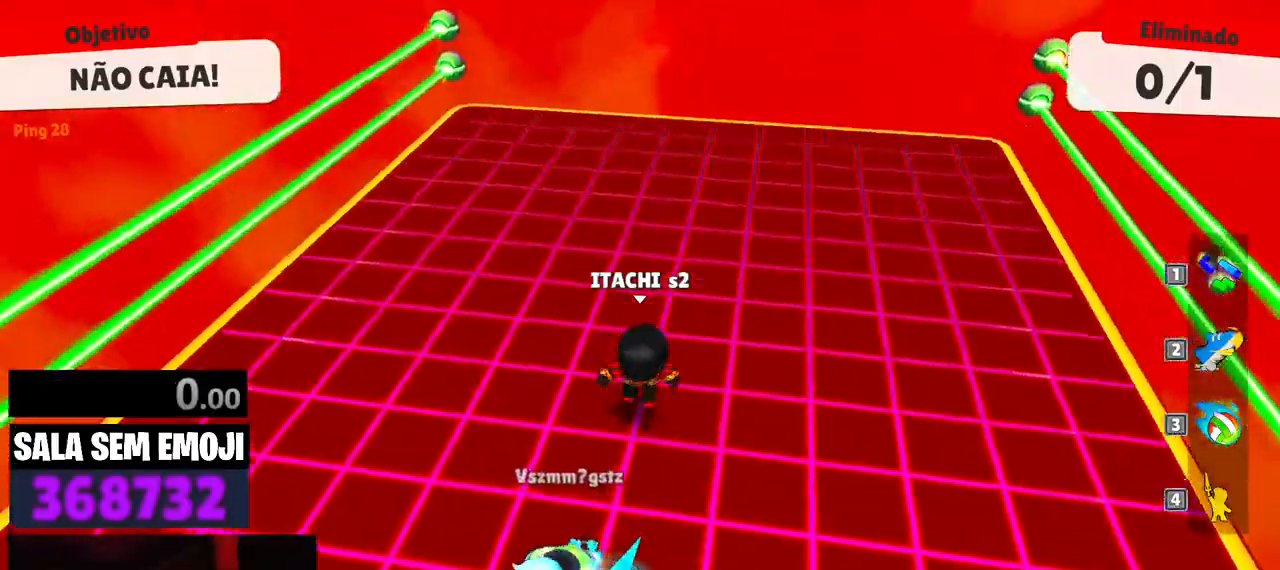
{"keys": ["d"], "events": [[50, "s", "up"], [133, "w", "down"], [283, "space", "down"], [417, "space", "up"], [417, "w", "up"]]}
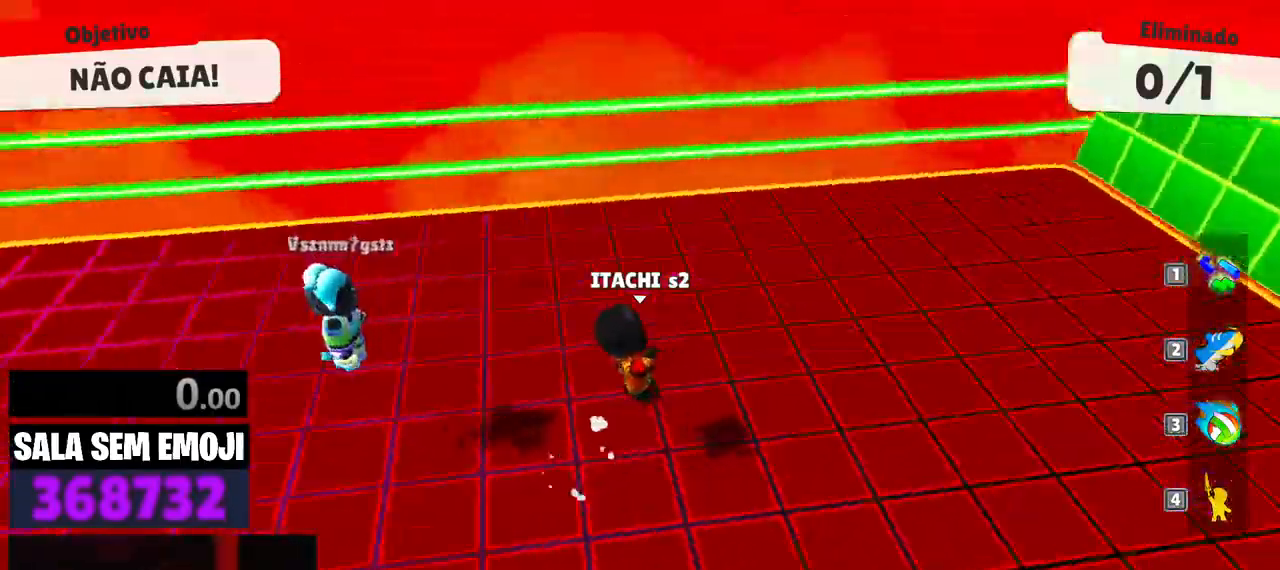
{"keys": [], "events": [[100, "s", "down"], [283, "d", "up"], [433, "s", "up"]]}
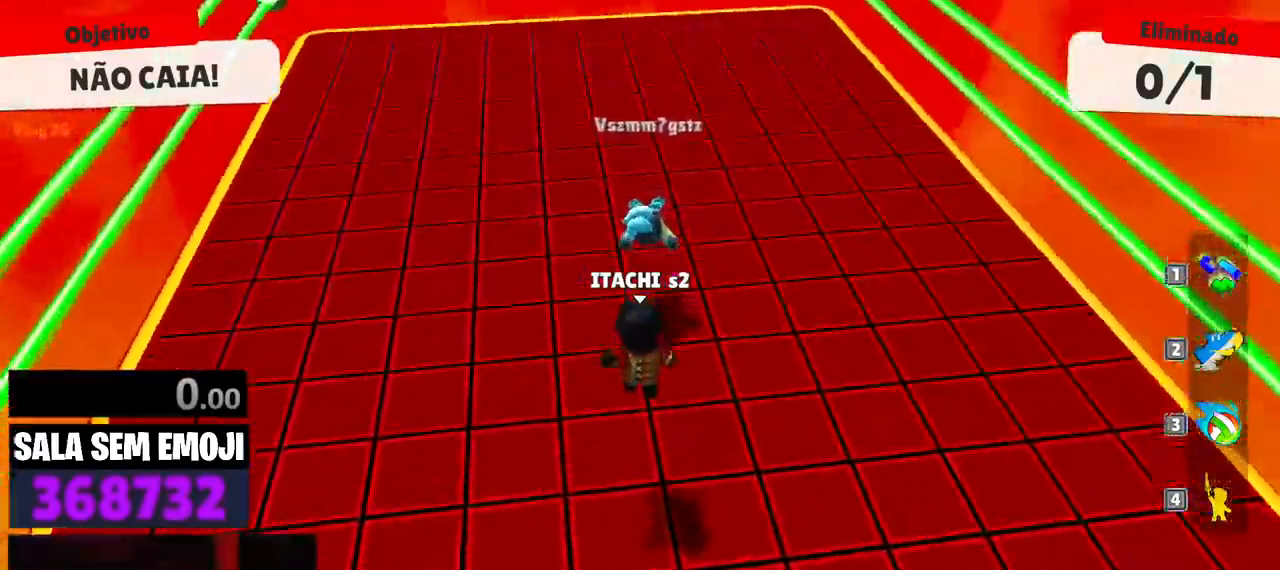
{"keys": ["w"], "events": [[67, "w", "down"]]}
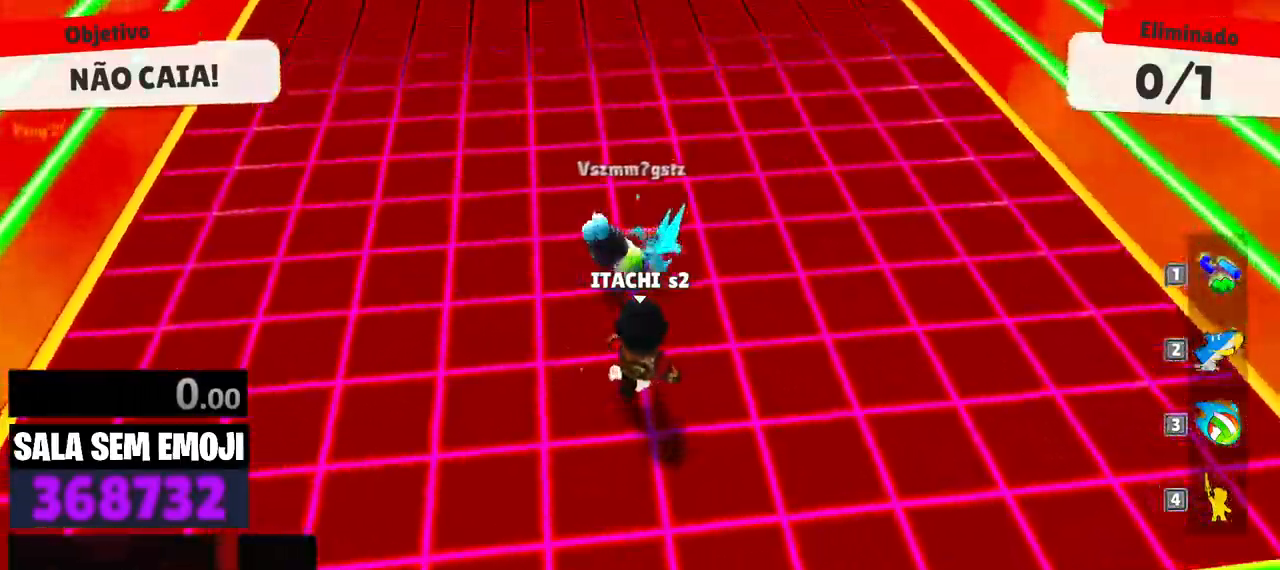
{"keys": ["s"], "events": [[133, "a", "down"], [317, "w", "up"], [417, "s", "down"], [467, "a", "up"]]}
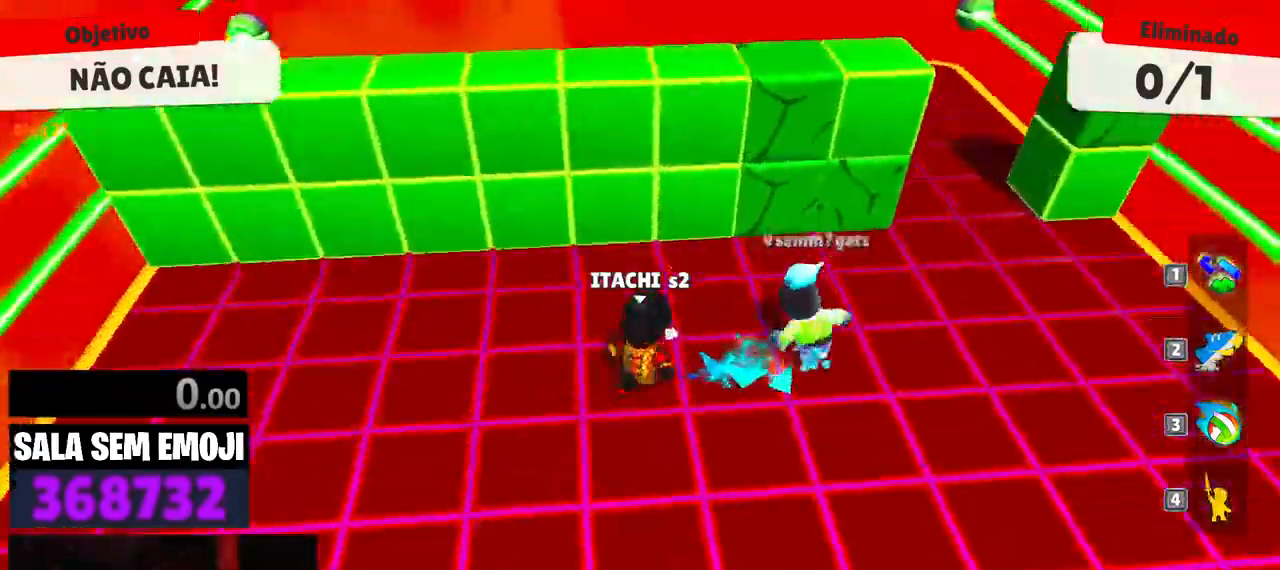
{"keys": ["d", "w"], "events": [[17, "d", "down"], [67, "s", "up"], [150, "w", "down"]]}
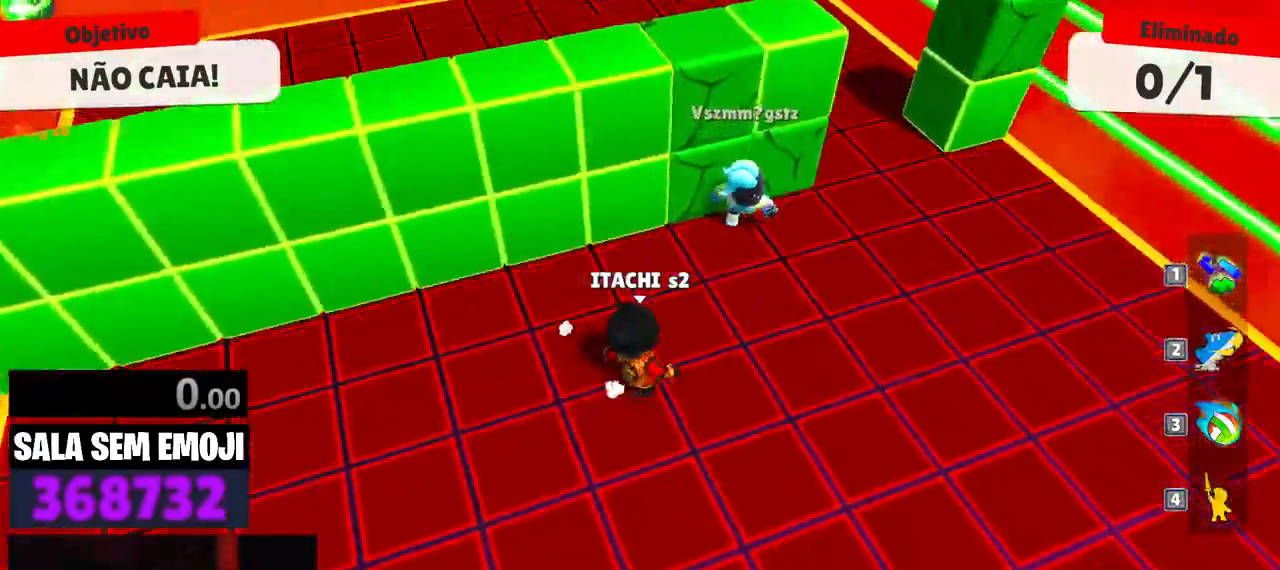
{"keys": ["d", "w"]}
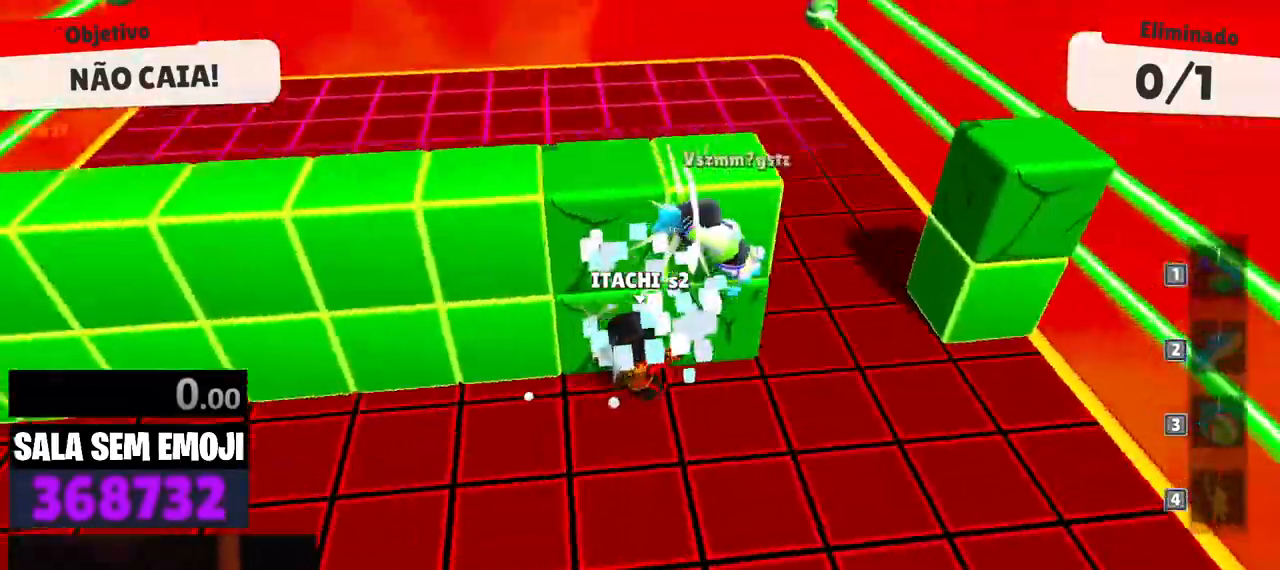
{"keys": ["a"], "events": [[33, "a", "down"], [33, "d", "up"], [183, "w", "up"]]}
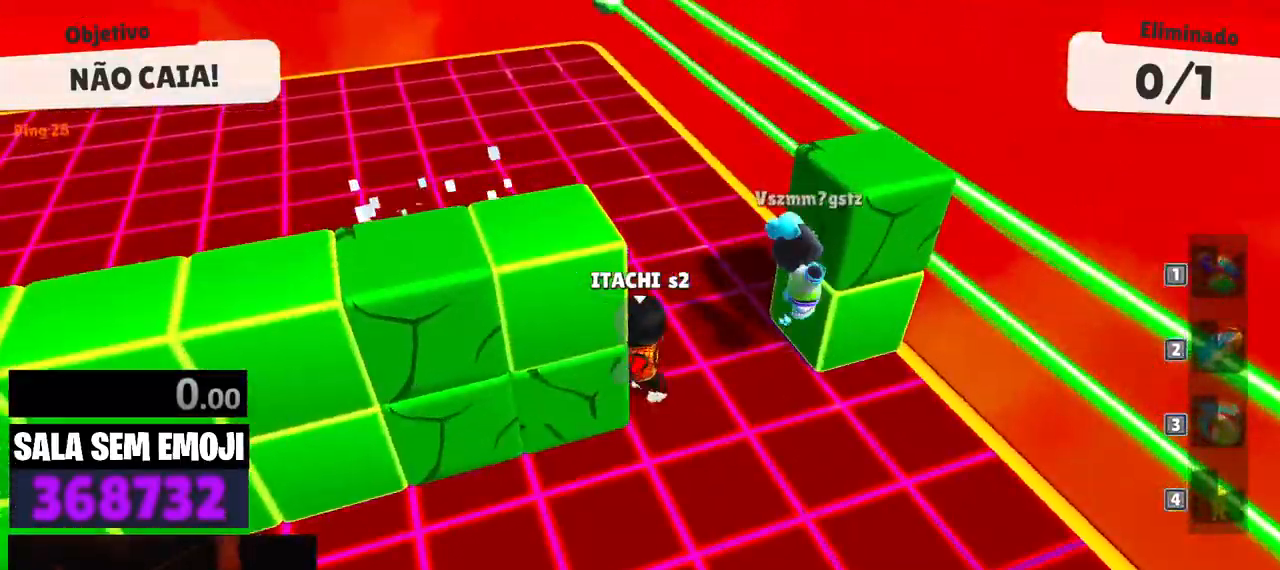
{"keys": ["s", "space"], "events": [[383, "s", "down"], [483, "a", "up"], [483, "space", "down"]]}
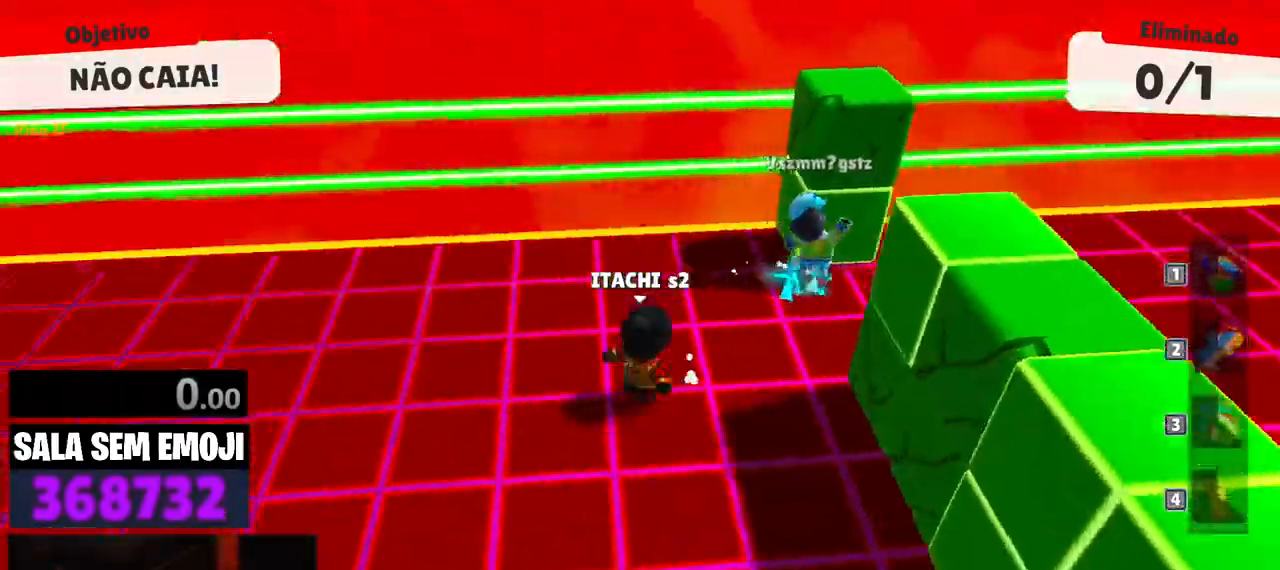
{"keys": ["d"], "events": [[67, "space", "up"], [117, "space", "down"], [217, "space", "up"], [300, "d", "down"], [400, "s", "up"]]}